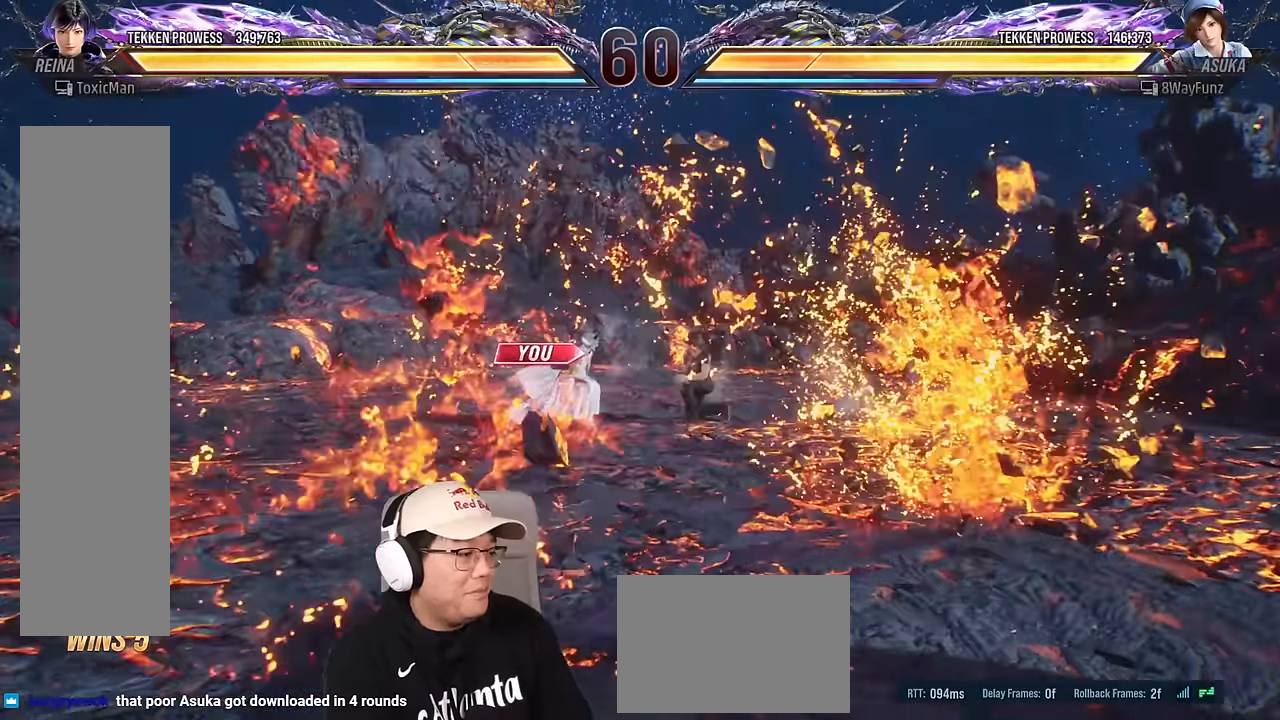
Gameplay with a controller (arcade stick); each line is a JSON object with the inputs held at the frame after it. "events" lists button and stick changes between this image and that frame as [ms after this image, input, new state], when the widget could be followed in between. Not read: L3 R3 other_buttons.
{"buttons": [], "left_stick": "center", "events": []}
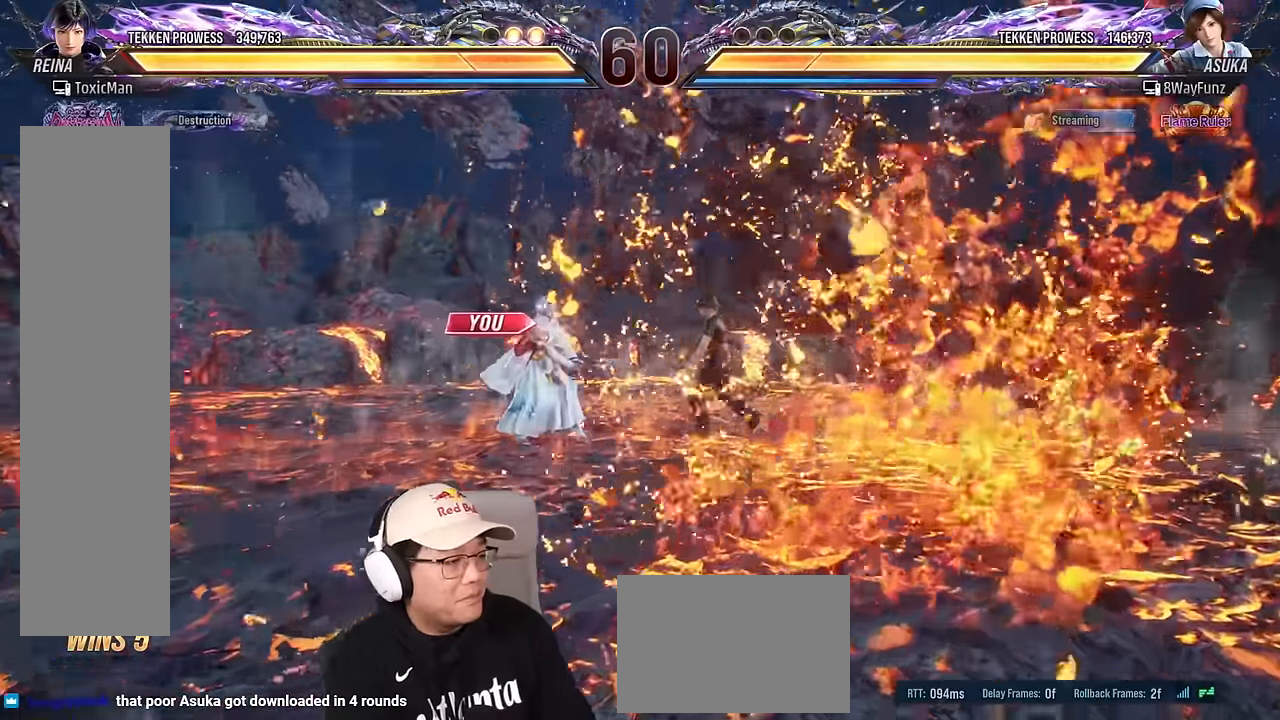
{"buttons": ["SQUARE", "TRIANGLE"], "left_stick": "center", "events": [[300, "SQUARE", "down"], [316, "TRIANGLE", "down"]]}
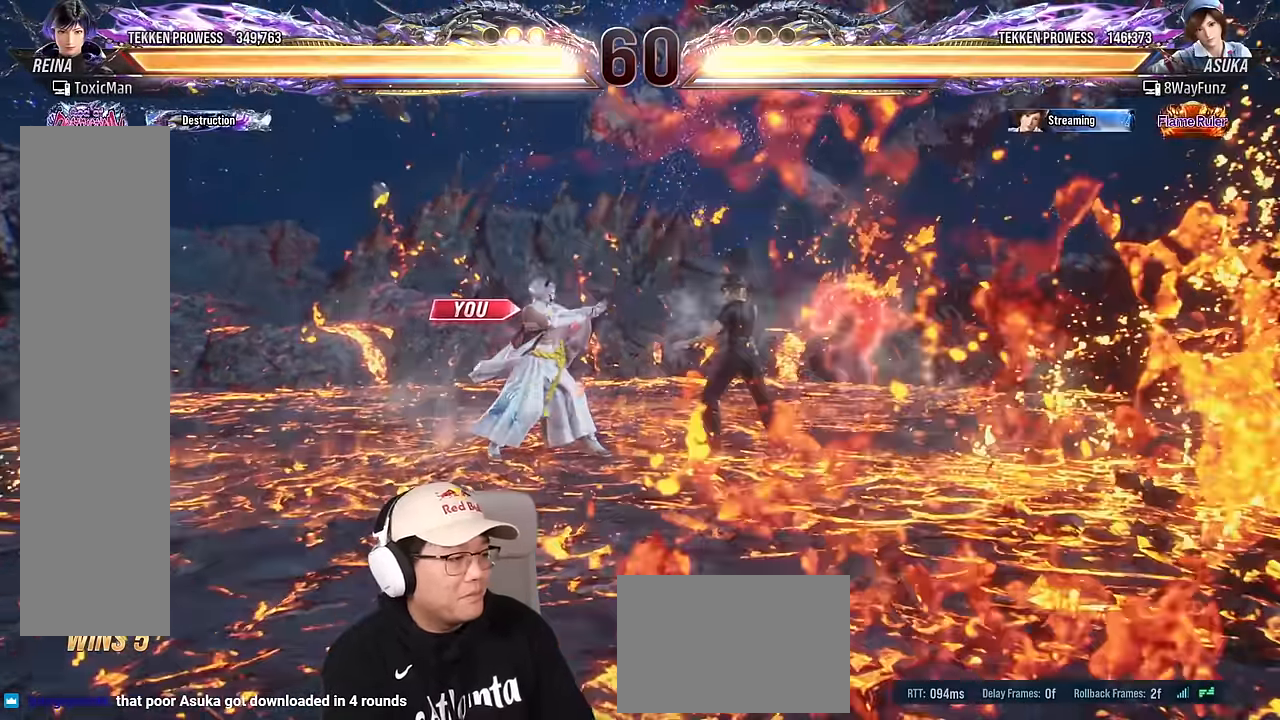
{"buttons": [], "left_stick": "center", "events": [[33, "SQUARE", "up"], [50, "TRIANGLE", "up"], [300, "SQUARE", "down"], [316, "CROSS", "down"], [316, "TRIANGLE", "down"], [333, "CROSS", "up"], [466, "SQUARE", "up"], [466, "TRIANGLE", "up"]]}
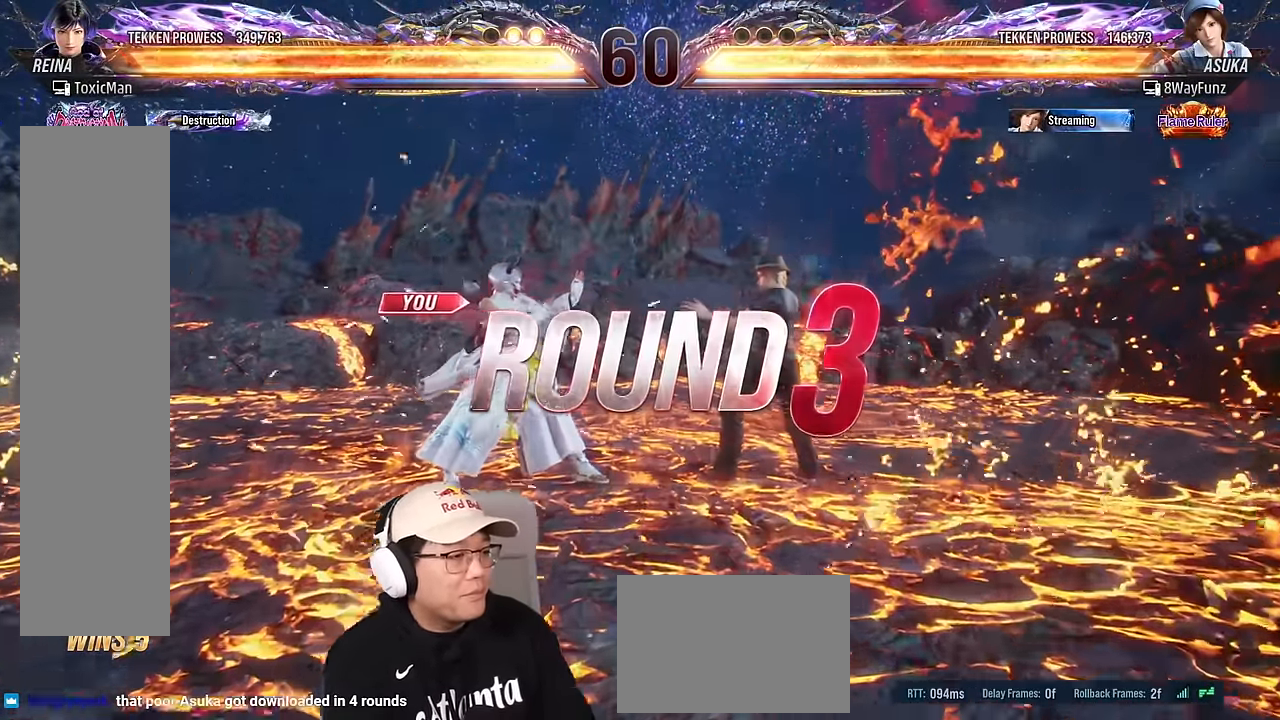
{"buttons": [], "left_stick": "center", "events": [[200, "SQUARE", "down"], [216, "TRIANGLE", "down"], [400, "SQUARE", "up"], [433, "TRIANGLE", "up"]]}
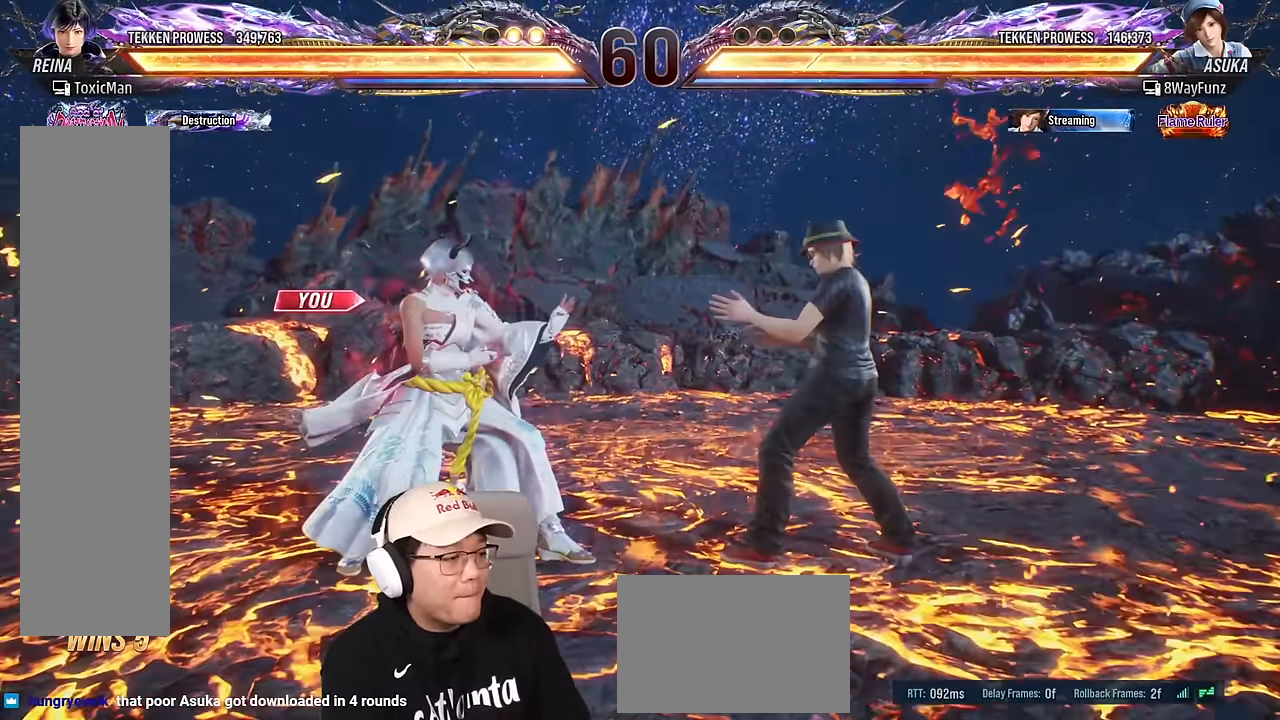
{"buttons": ["SQUARE", "TRIANGLE"], "left_stick": "center", "events": [[133, "SQUARE", "down"], [133, "TRIANGLE", "down"], [466, "SQUARE", "up"], [483, "SQUARE", "down"]]}